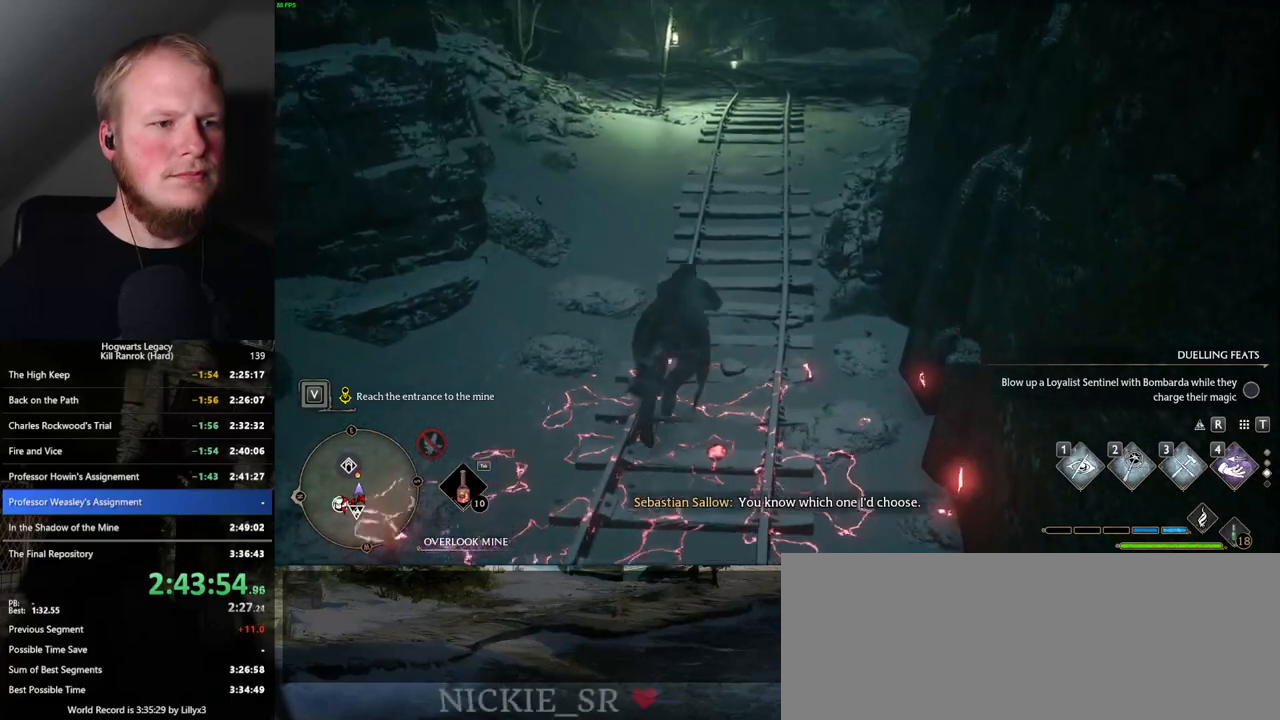
Gameplay with keyboard and mouse; each line is a JSON object with the keys and mouse buttons held at the frame after it. "events" lists presses ("down") and releases ("up") of ".", "/", "0", "1", "2", "3", "4", "5", "6", "7", "8", "9", "a", "alt_l", "alt_r", "b", "backslash", "backspace", "c", "caps_lock", "comma", "ctrl_l", "ctrl_r", "d", "e", "equals", "escape", "f", "f1", "f10", "f11", "f12", "f2", "f3", "f4", "f5", "f6", "f7", "f8", "f9", "g", "h", "i", "j", "k", "l", "lbracket", "m", "minus", "n", "o", "p", "q", "quote", "r", "rbracket", "return", "s", "semicolon", "shift_l", "shift_r", "space", "super_l", "super_r", "t", "tab", "tilde", "u", "v", "w", "x", "y", "z", "mouse_left", "mouse_wheel", "mouse_right", "mouse_mb4" and "mouse_mb5" between this image and that frame as [ms after this image, input, new state], when the widget could be followed in between. "mouse_left", "mouse_wheel", "mouse_right", "mouse_mb4", "mouse_mb5" = the "left", "wheel", "right", "mb4", "mb5" buttons of the "mouse" list. No other keys are recorded. "wheel" means that the mouse wheel is clicked or scrolled. Mouse movement is not recorded.
{"keys": ["w"], "mouse": [], "events": [[484, "space", "up"]]}
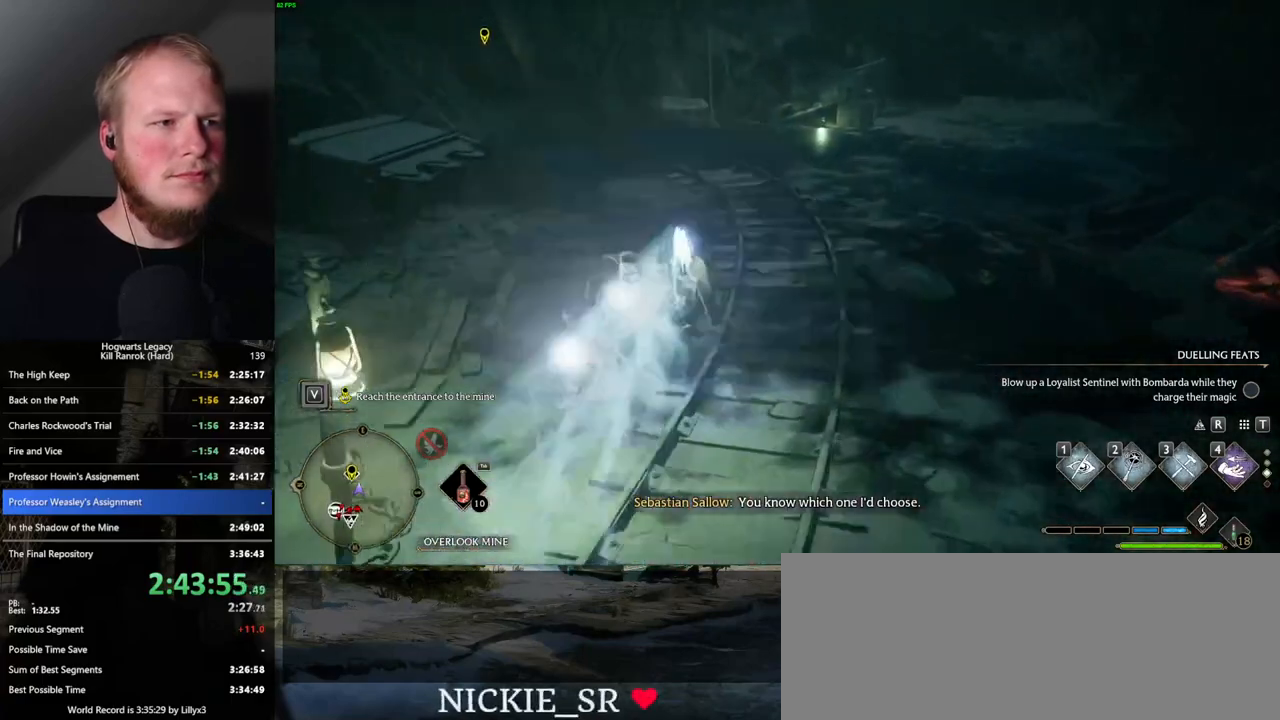
{"keys": ["space", "w"], "mouse": [], "events": [[267, "space", "down"]]}
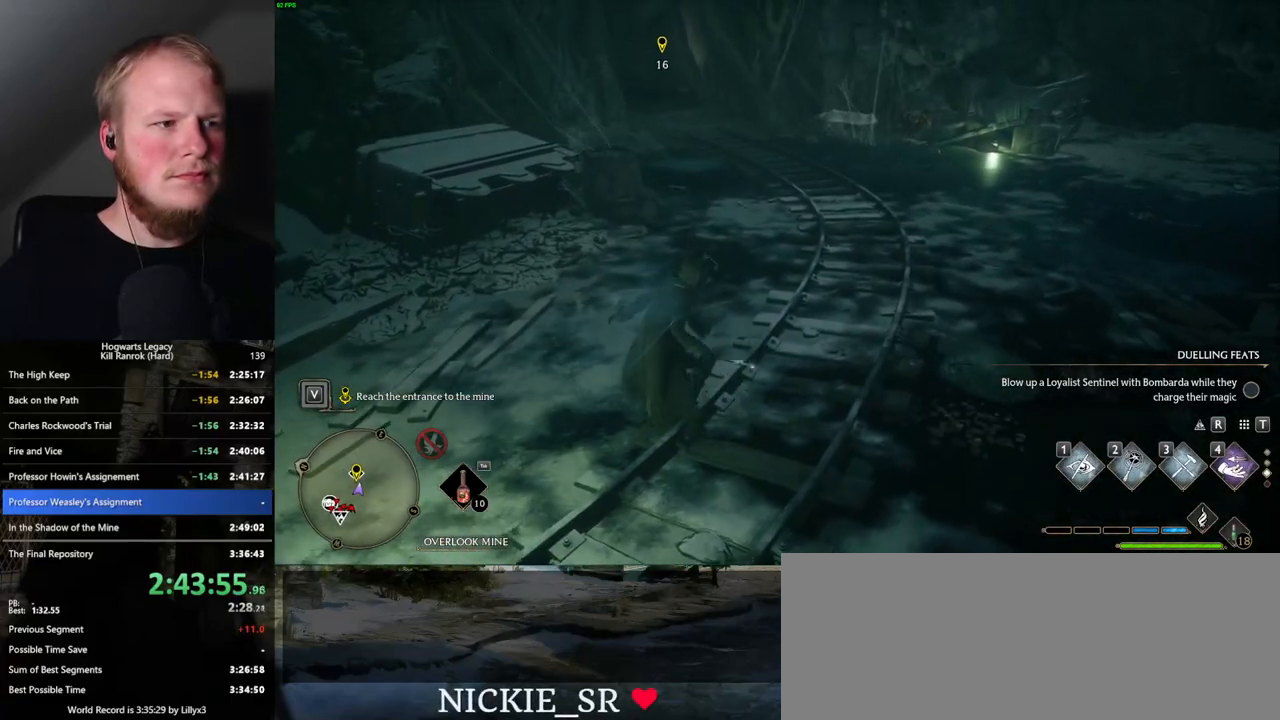
{"keys": ["space", "w"], "mouse": [], "events": []}
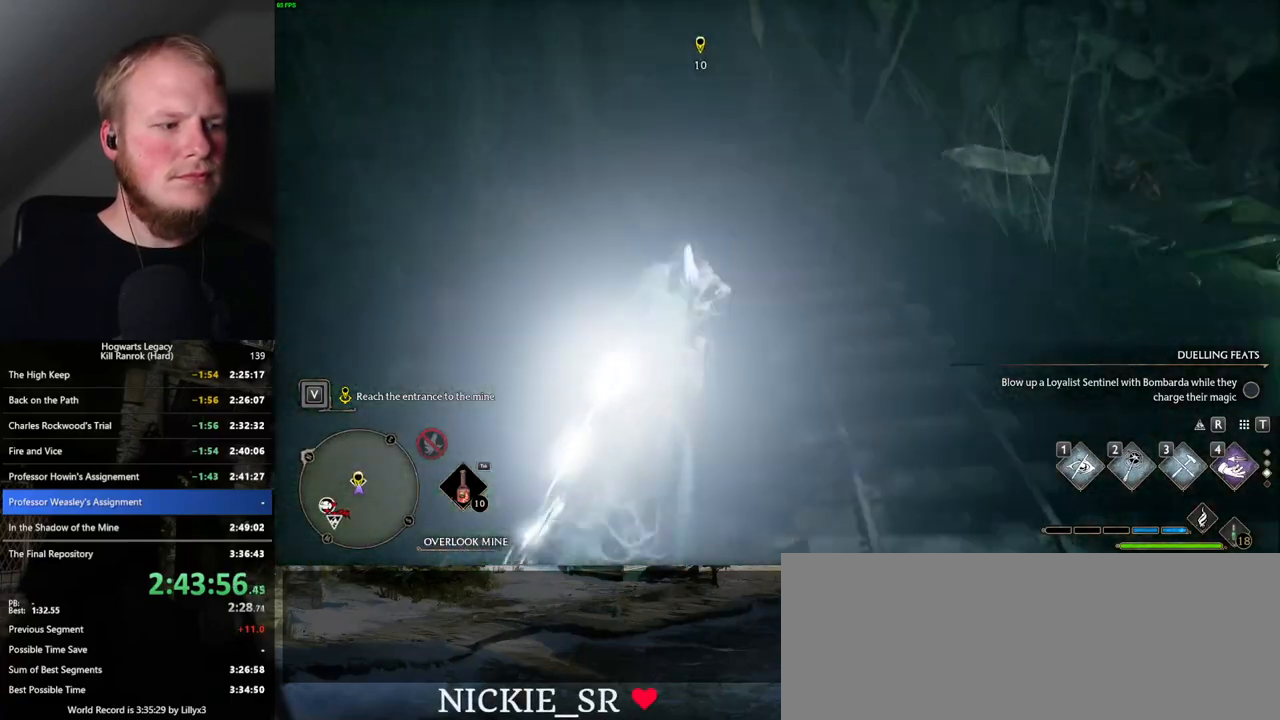
{"keys": ["w"], "mouse": [], "events": [[217, "space", "up"]]}
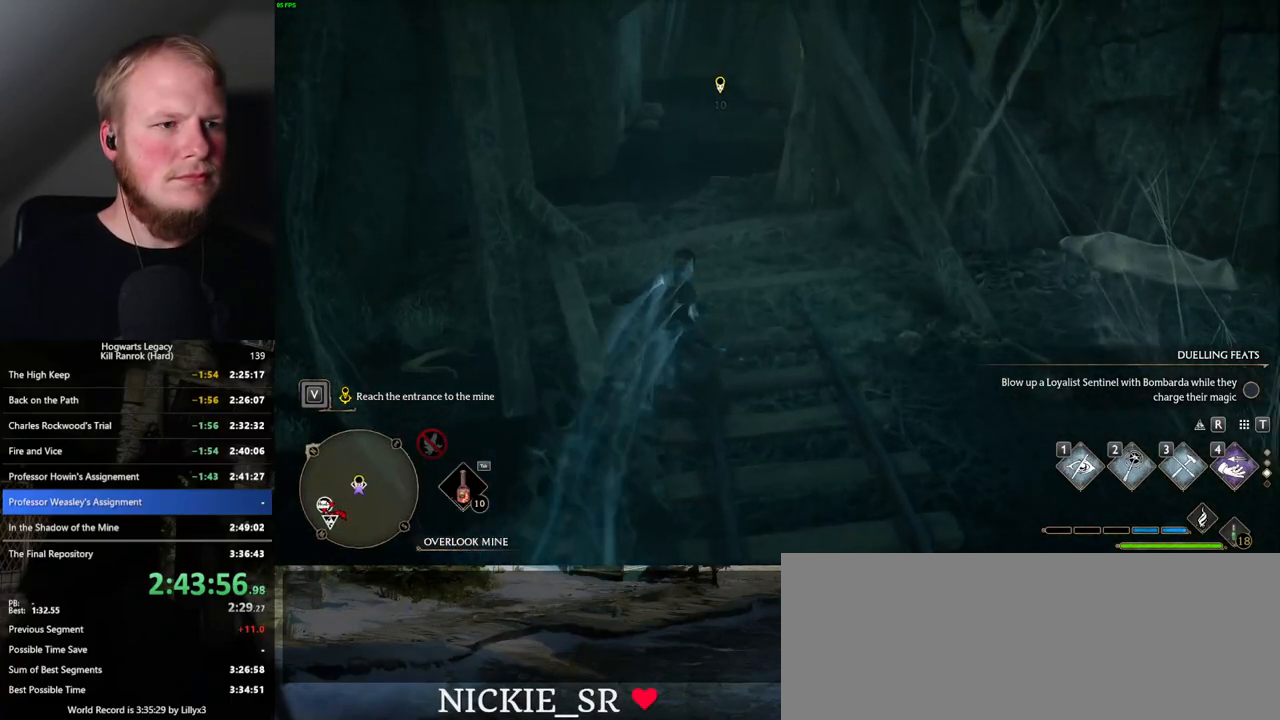
{"keys": ["w"], "mouse": [], "events": []}
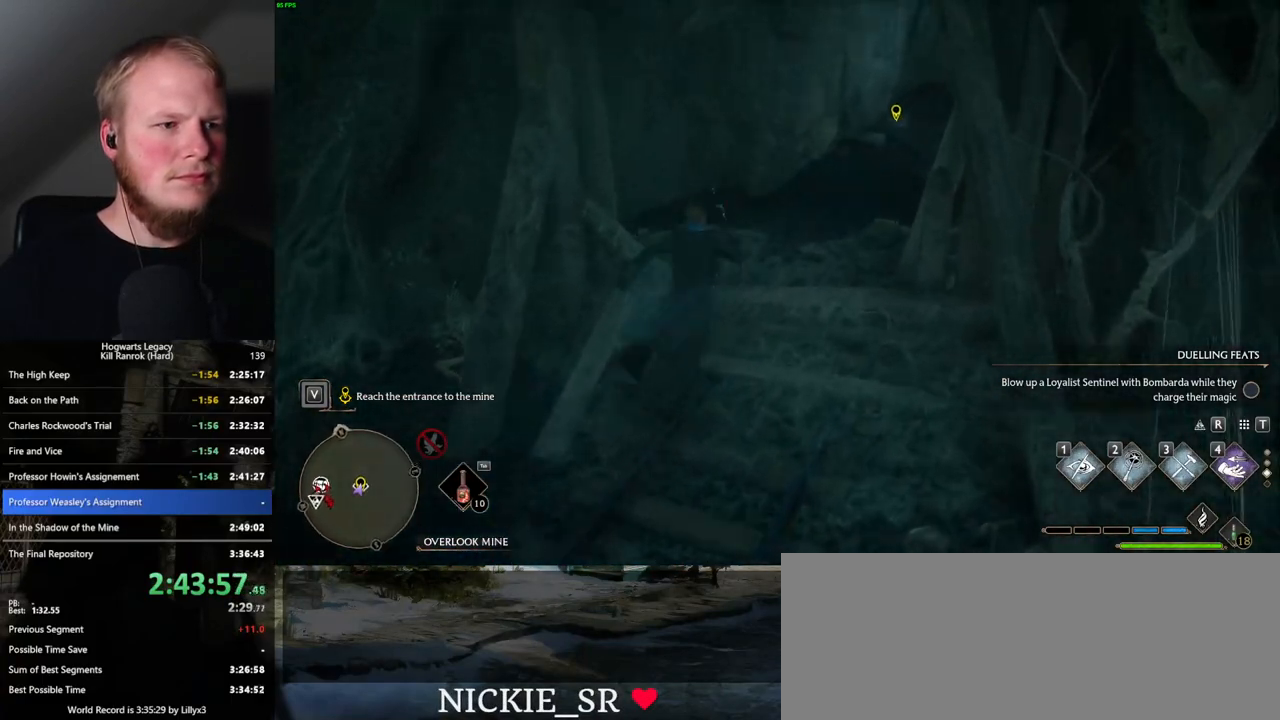
{"keys": ["w"], "mouse": [], "events": [[167, "1", "down"], [284, "1", "up"]]}
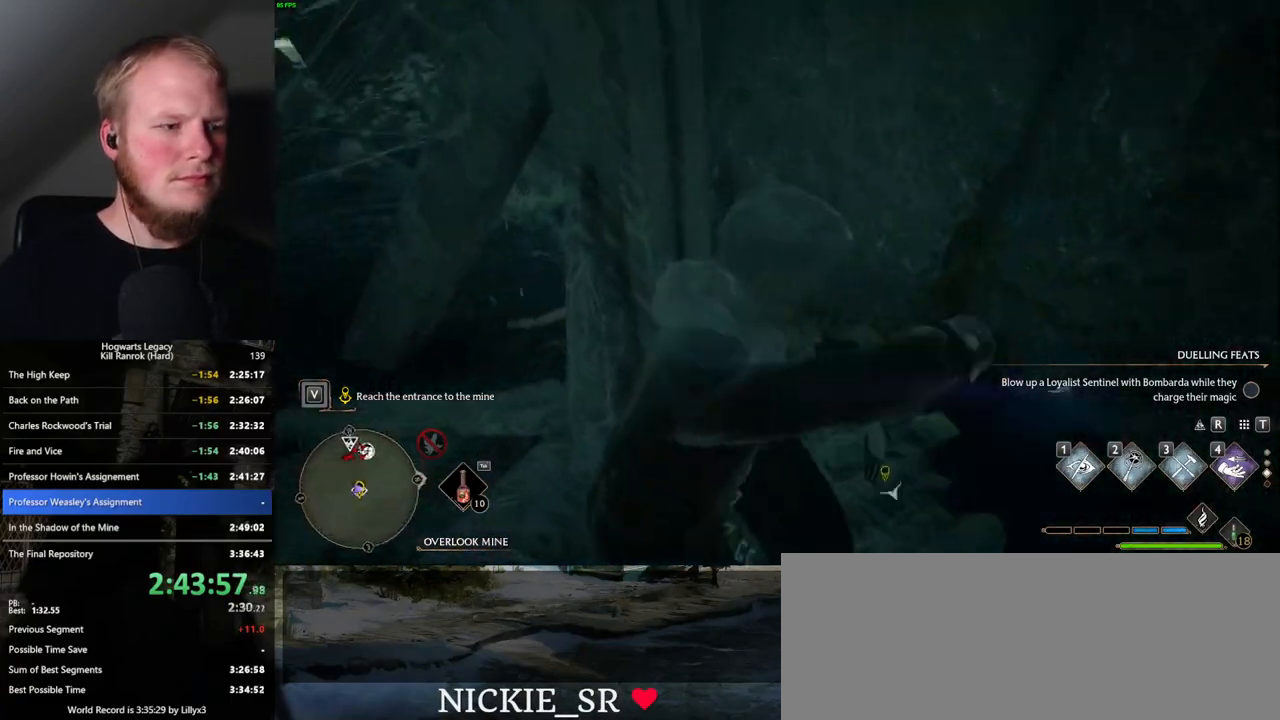
{"keys": ["d", "w"], "mouse": [], "events": [[284, "d", "down"]]}
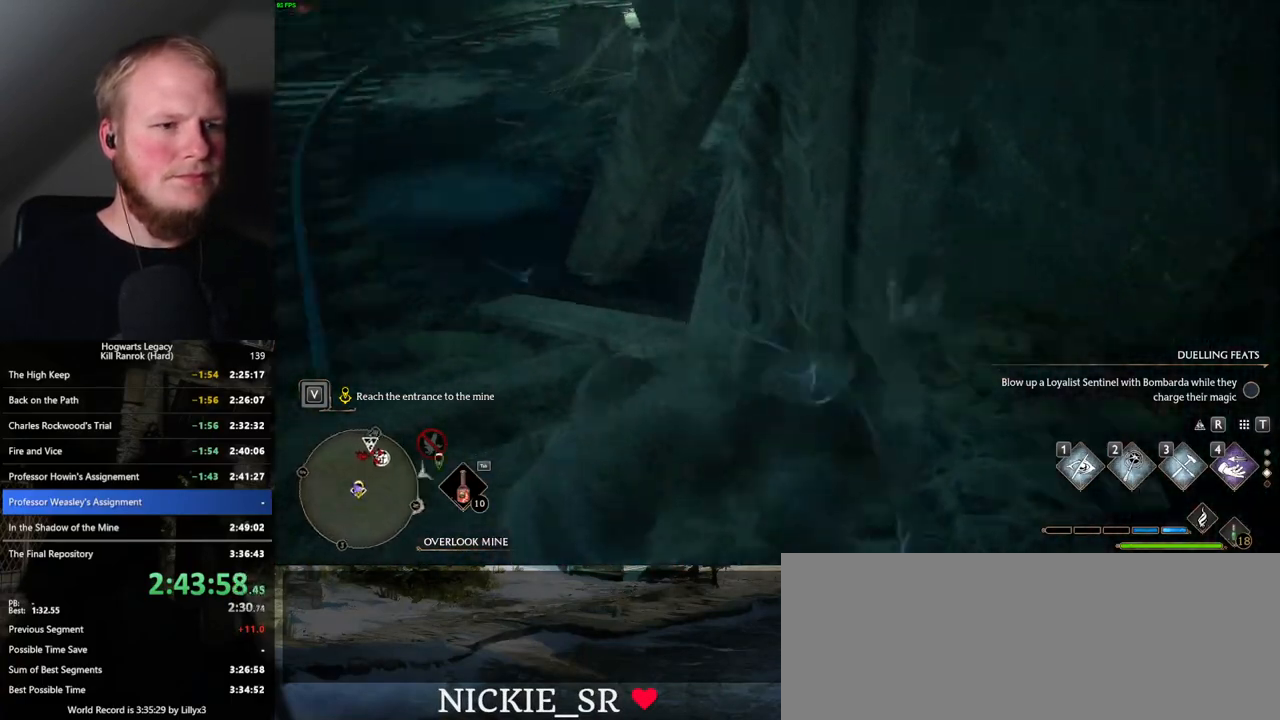
{"keys": [], "mouse": [], "events": [[217, "d", "up"], [350, "w", "up"]]}
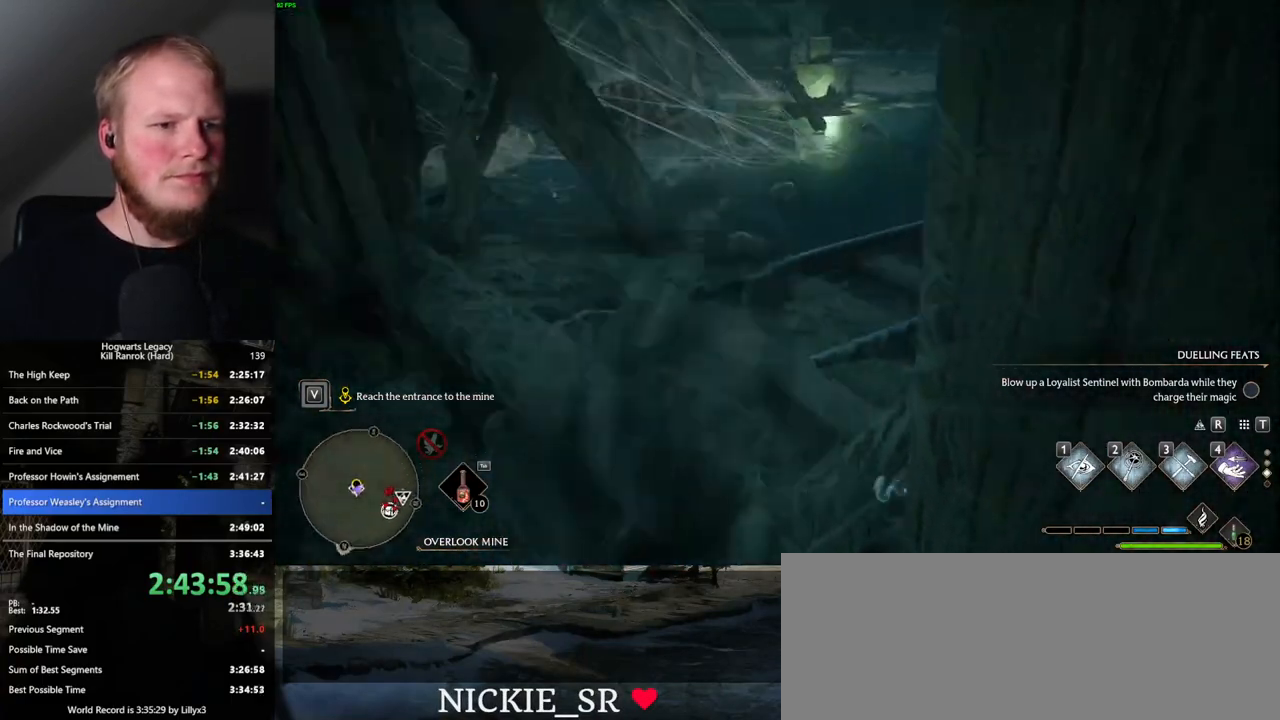
{"keys": [], "mouse": [], "events": [[117, "s", "down"], [467, "s", "up"]]}
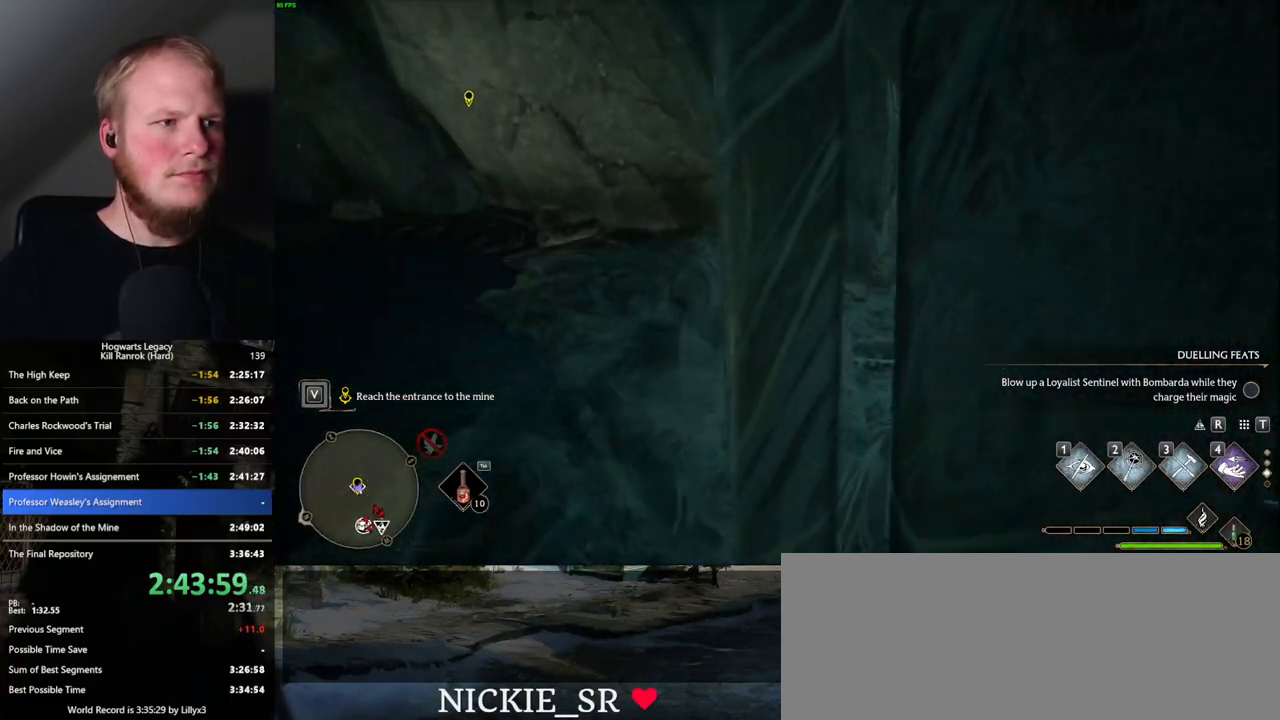
{"keys": [], "mouse": [], "events": []}
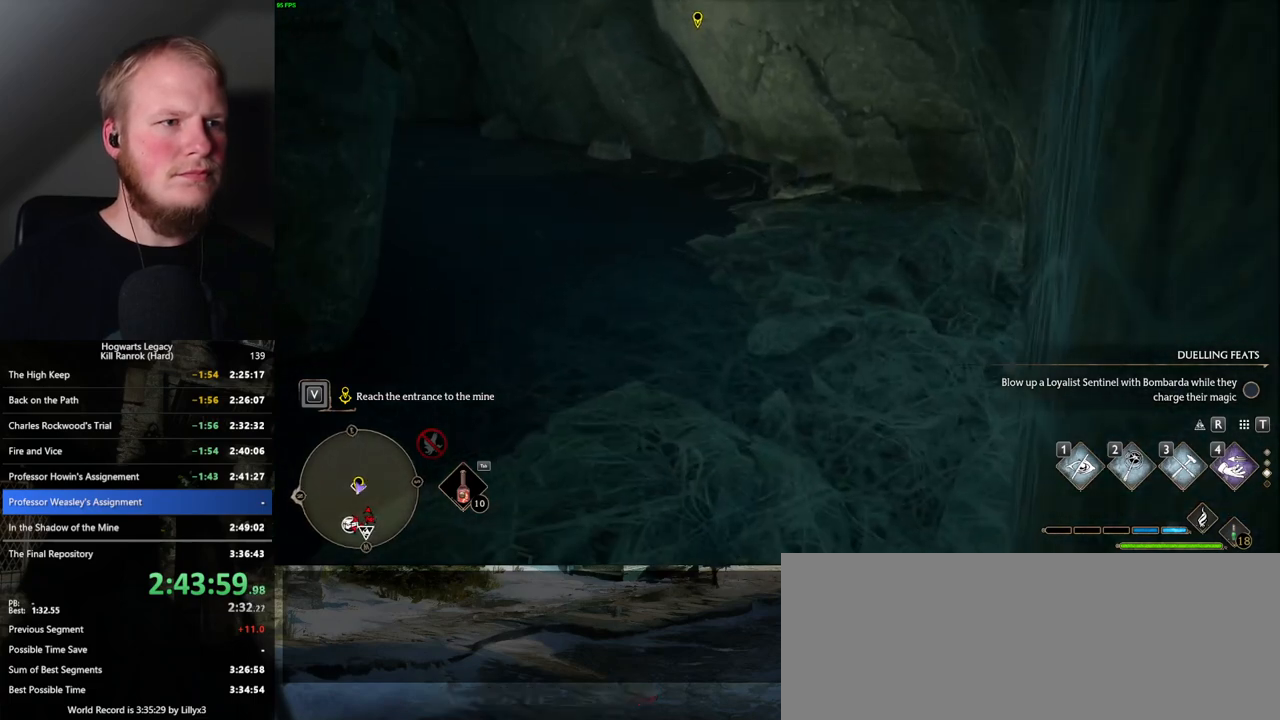
{"keys": [], "mouse": [], "events": [[200, "t", "down"], [267, "t", "up"]]}
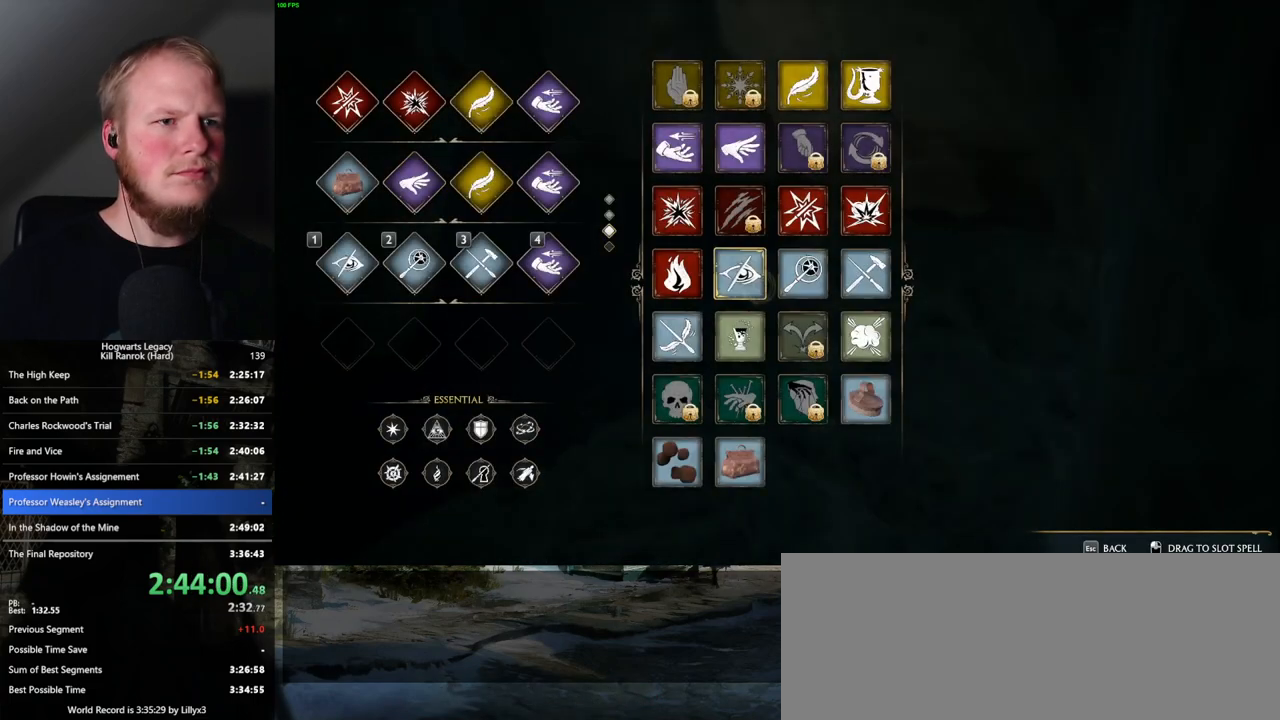
{"keys": [], "mouse": [], "events": []}
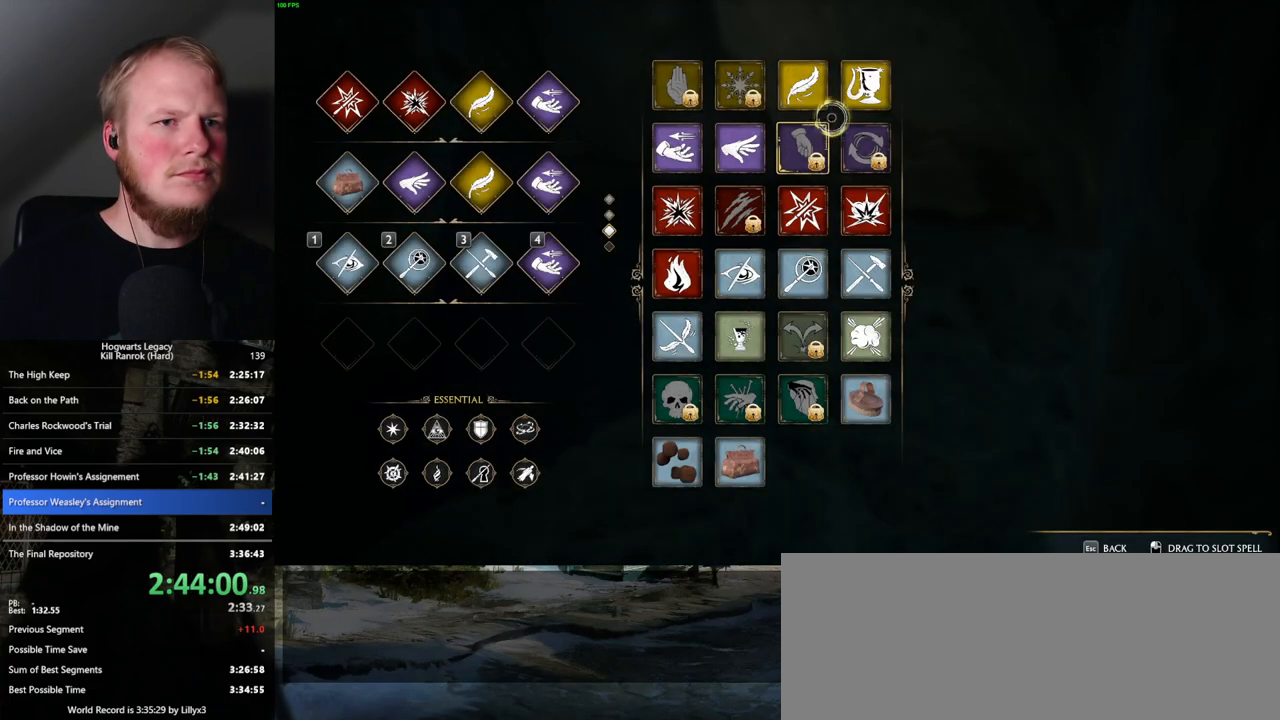
{"keys": [], "mouse": ["left"], "events": [[150, "mouse_left", "down"]]}
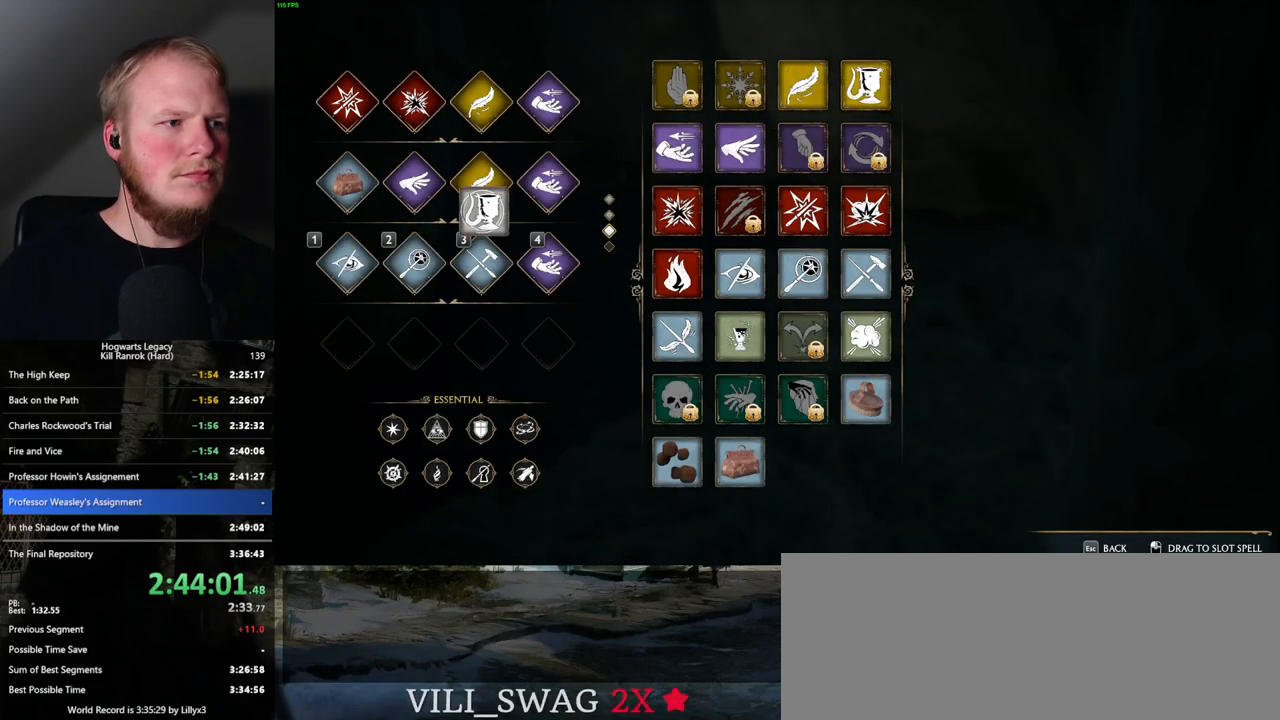
{"keys": [], "mouse": [], "events": [[250, "mouse_left", "up"]]}
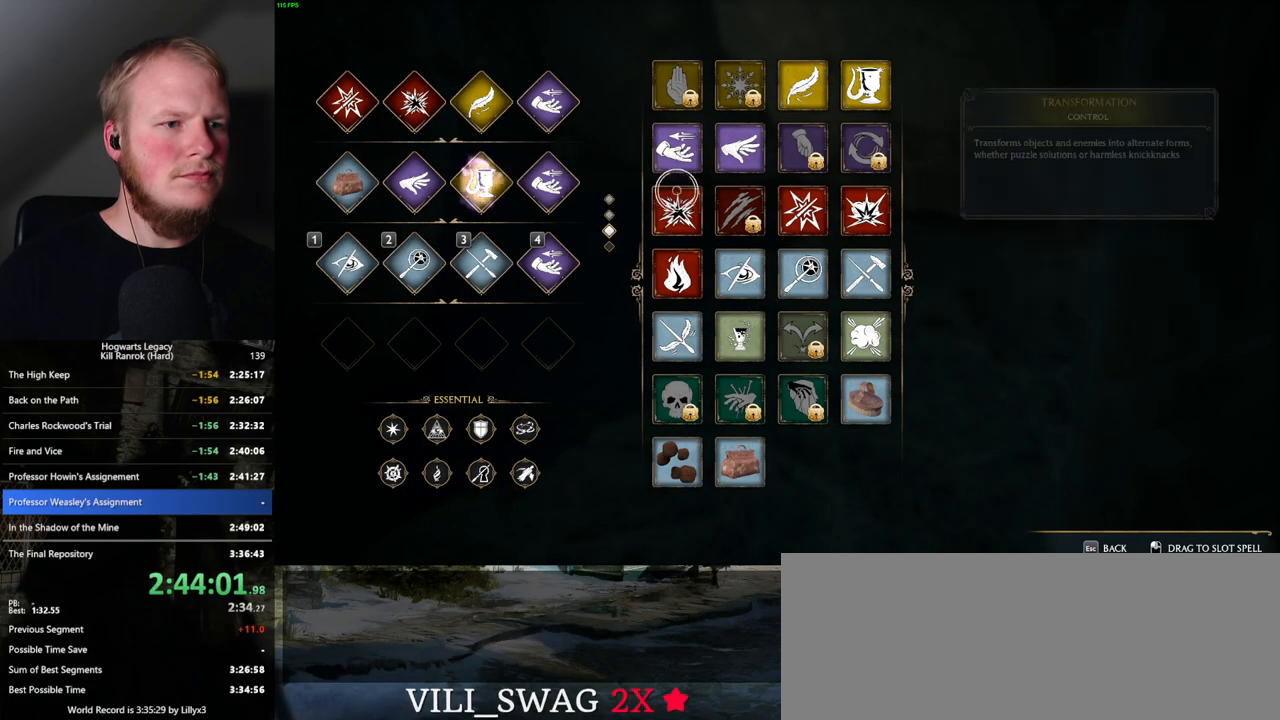
{"keys": [], "mouse": ["left"], "events": [[350, "mouse_left", "down"]]}
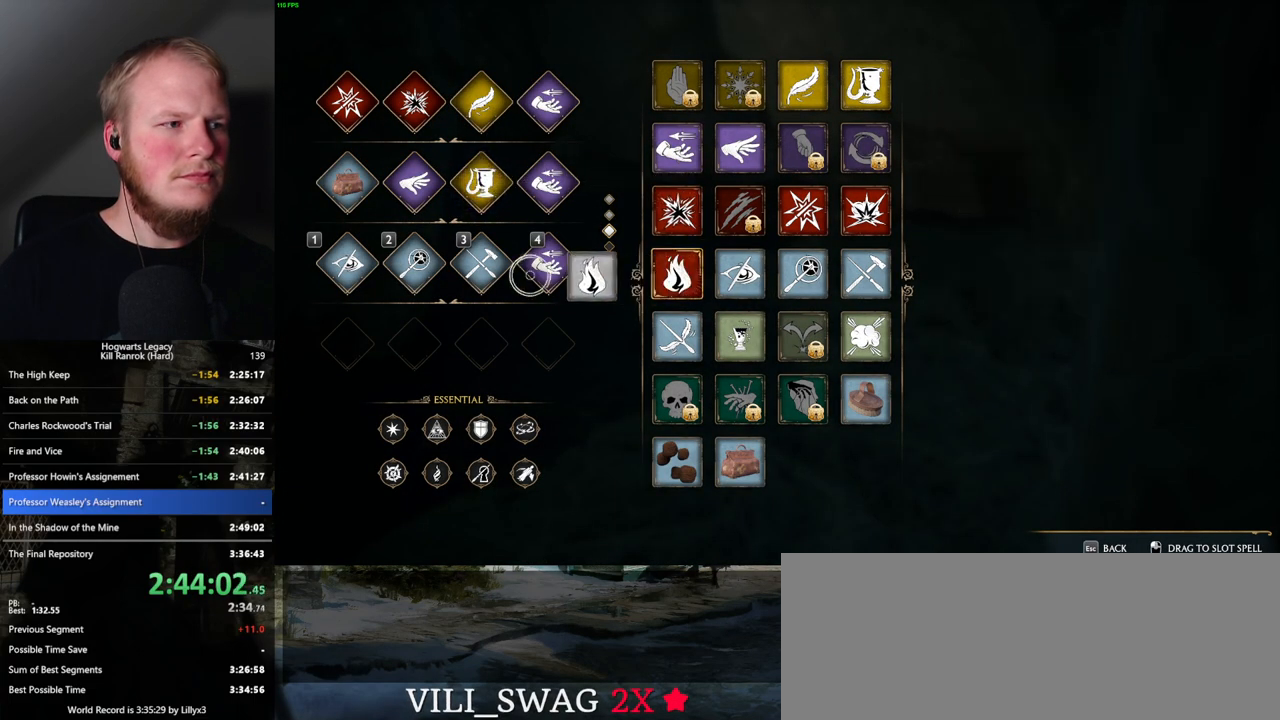
{"keys": [], "mouse": ["left"], "events": []}
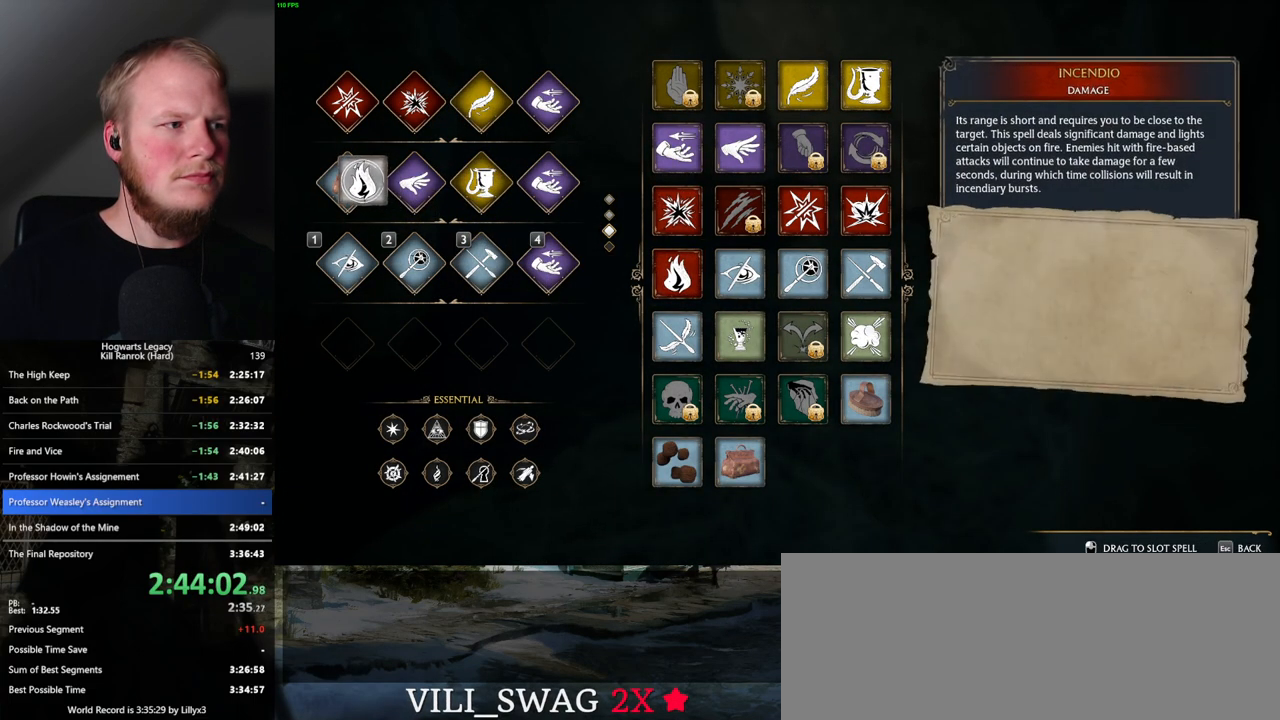
{"keys": [], "mouse": [], "events": [[184, "mouse_left", "up"]]}
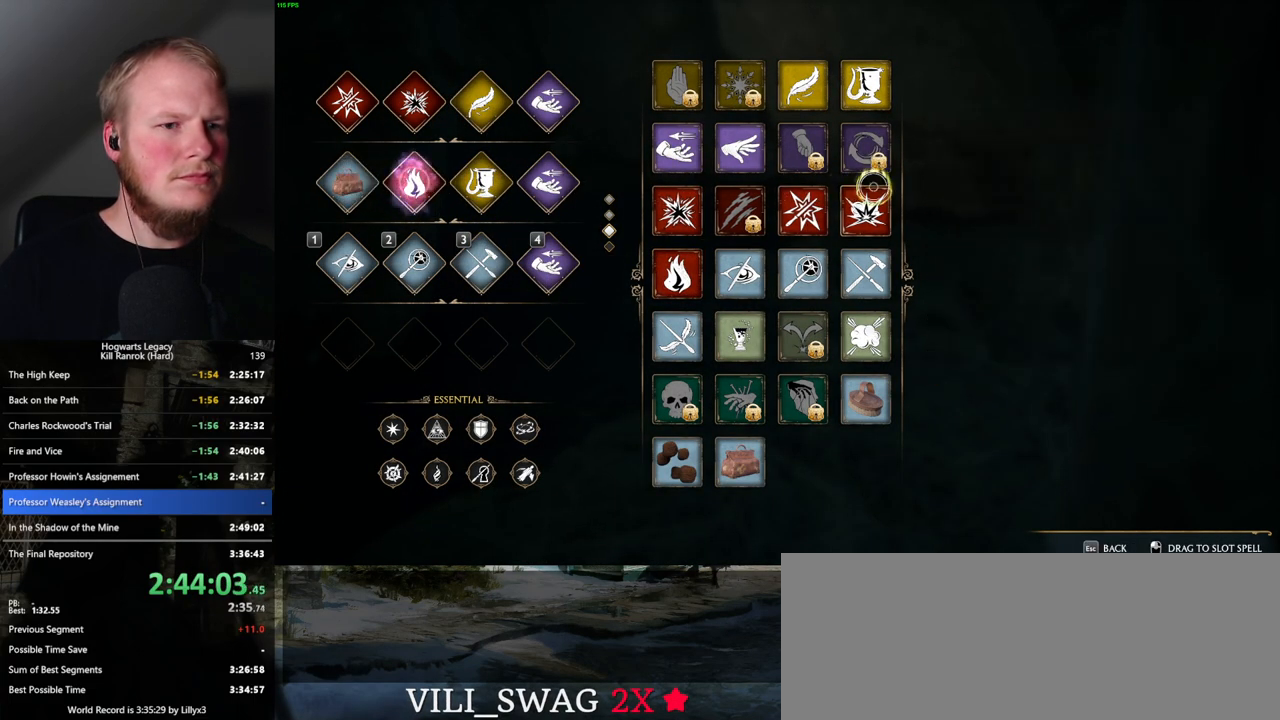
{"keys": [], "mouse": ["left"], "events": [[217, "mouse_left", "down"]]}
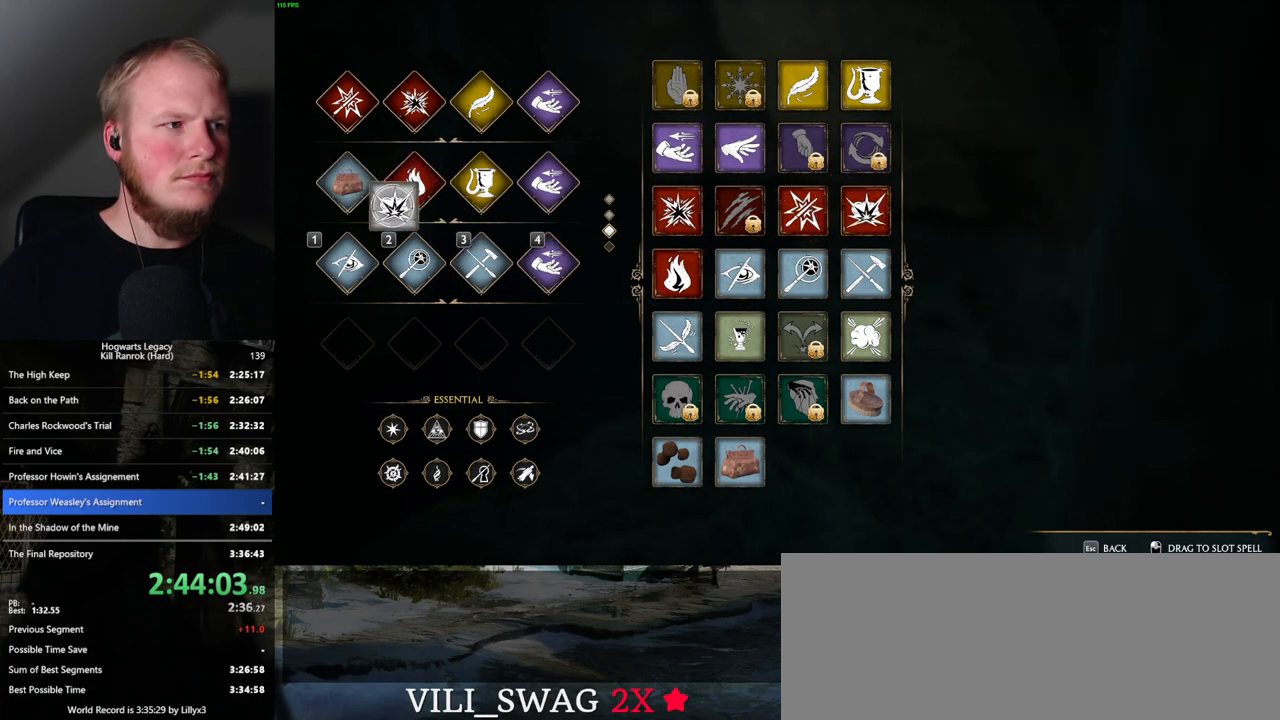
{"keys": [], "mouse": [], "events": [[267, "mouse_left", "up"]]}
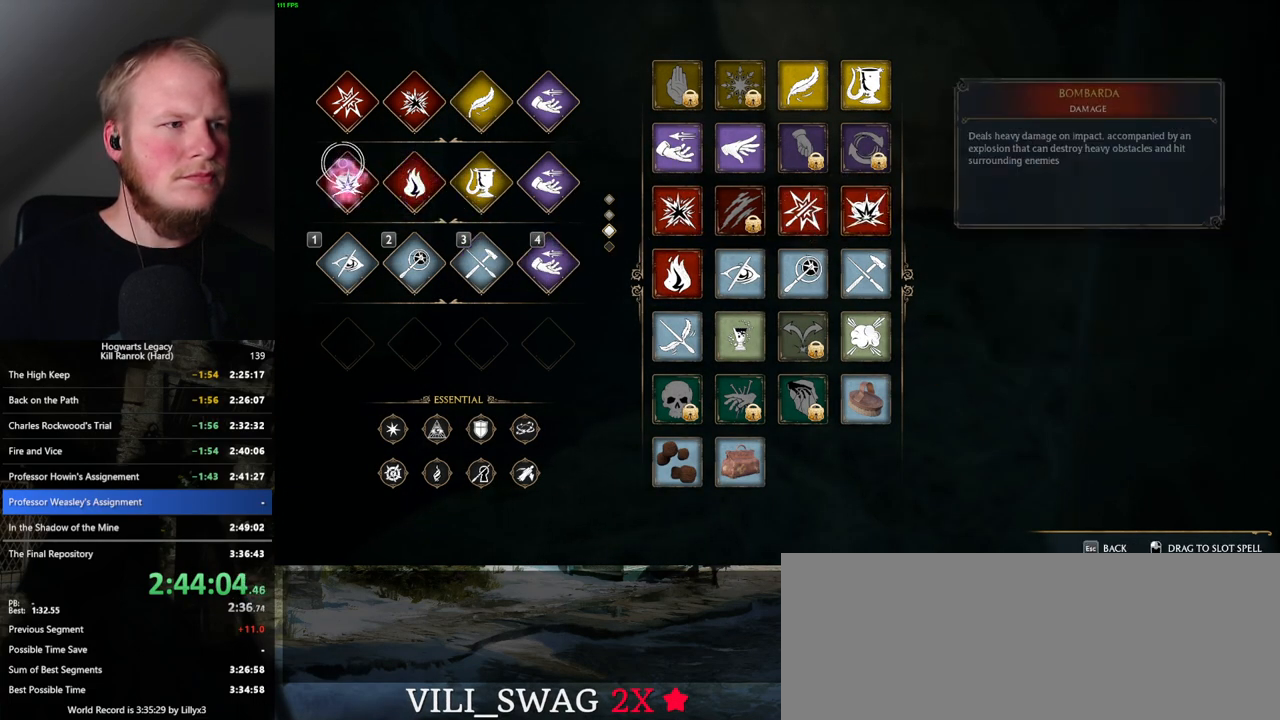
{"keys": [], "mouse": [], "events": [[184, "t", "down"], [234, "t", "up"]]}
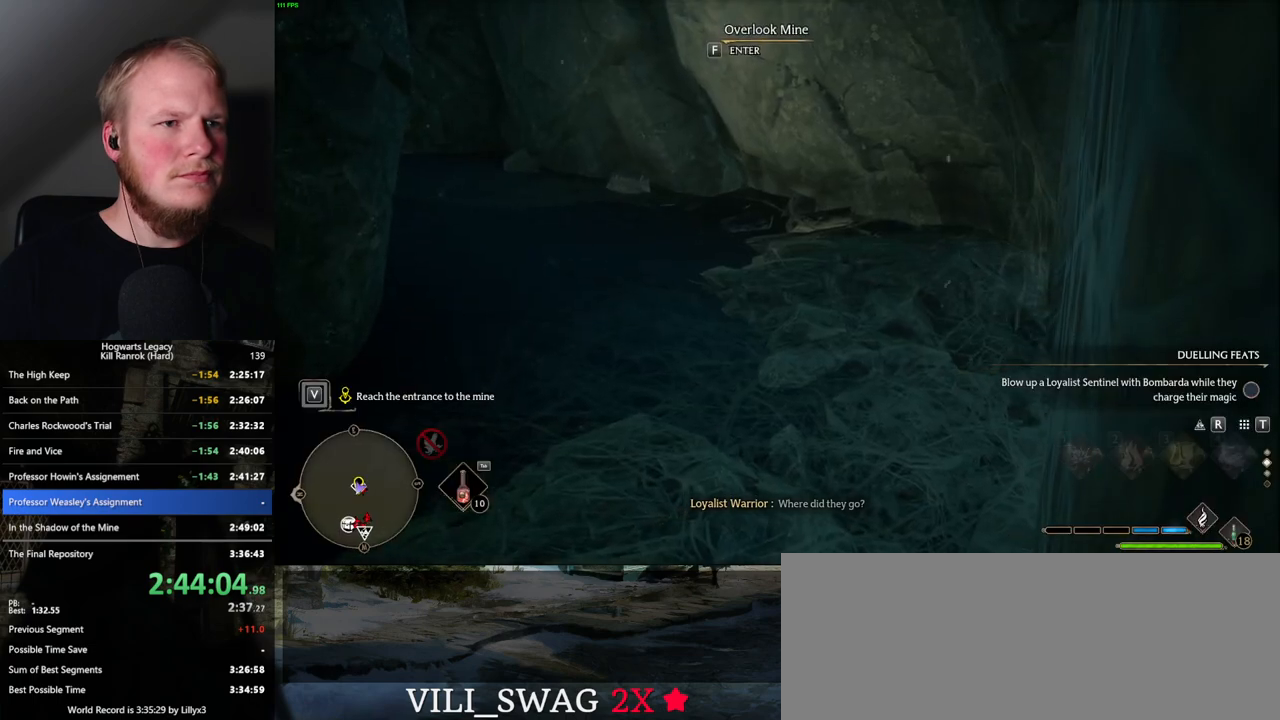
{"keys": ["f"], "mouse": [], "events": [[117, "f", "down"]]}
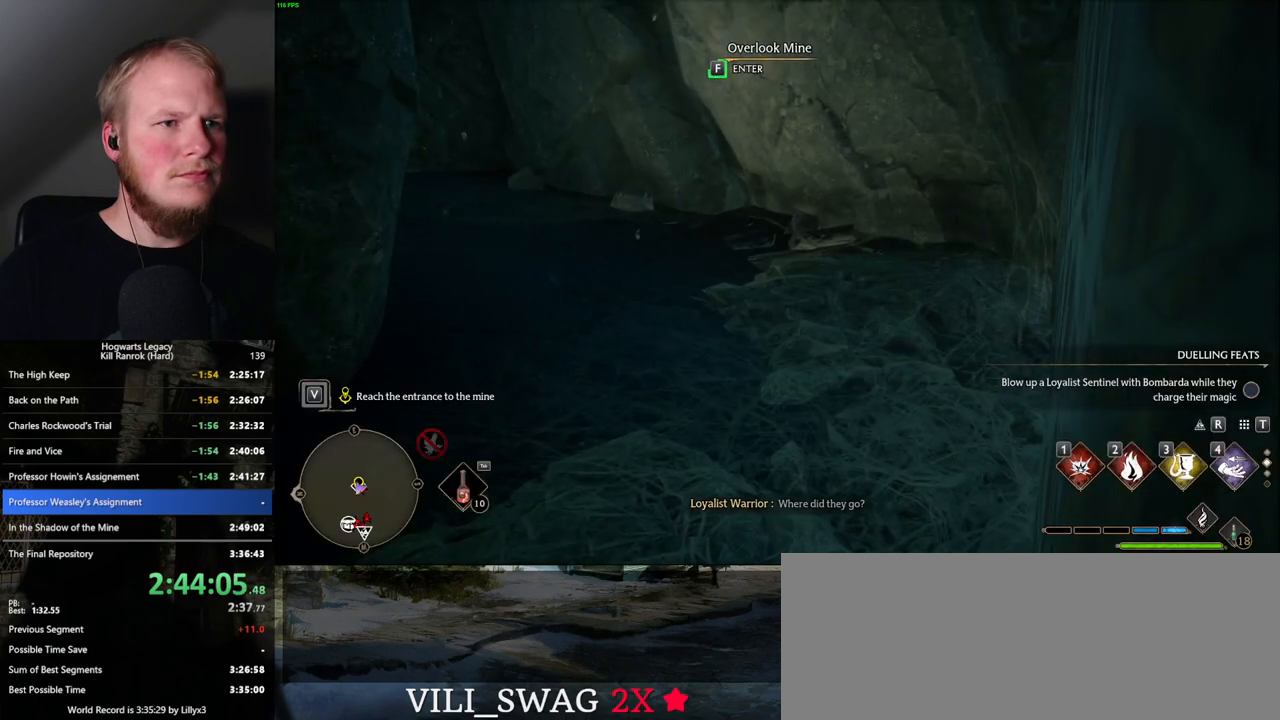
{"keys": ["f"], "mouse": [], "events": []}
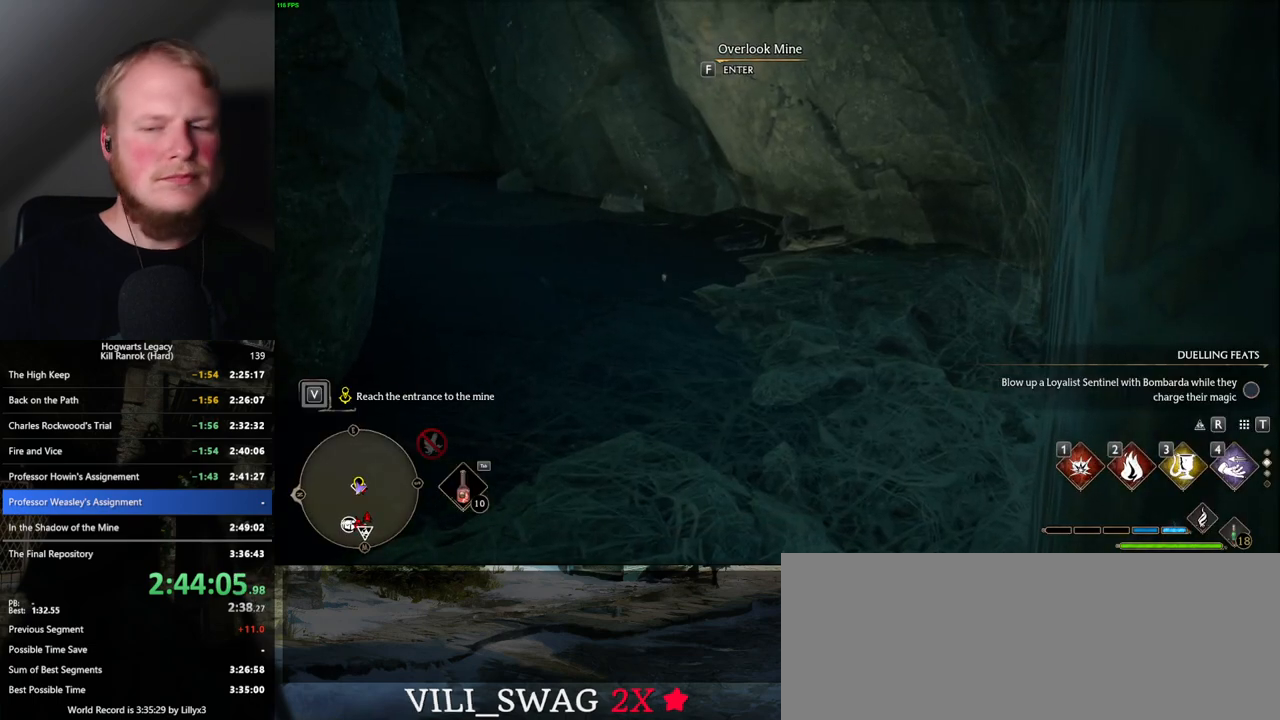
{"keys": ["f"], "mouse": [], "events": []}
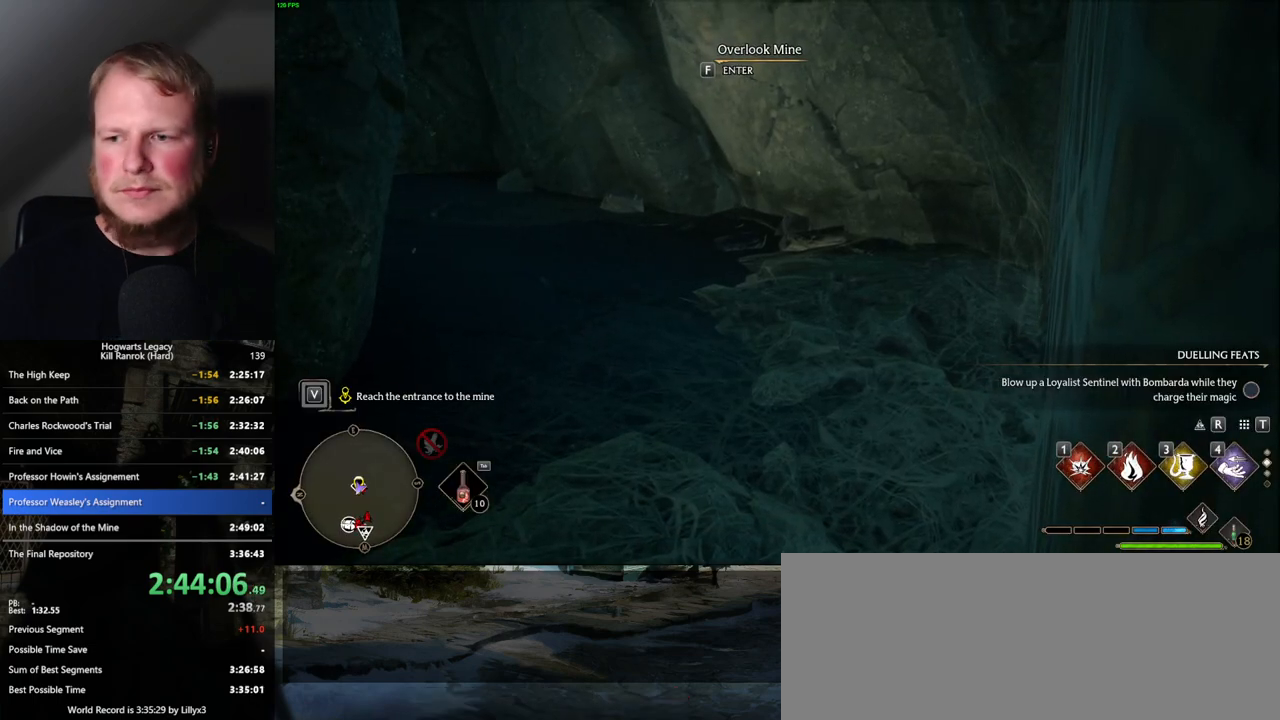
{"keys": ["f"], "mouse": [], "events": []}
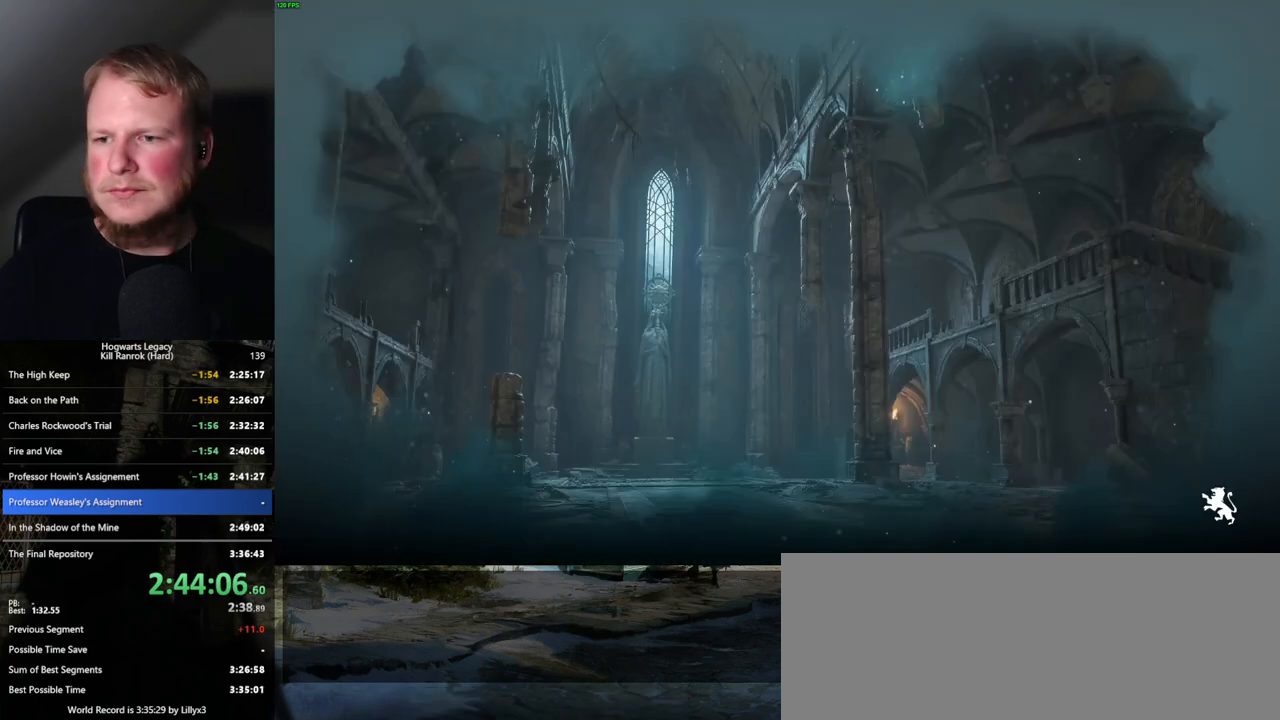
{"keys": [], "mouse": [], "events": [[150, "f", "up"]]}